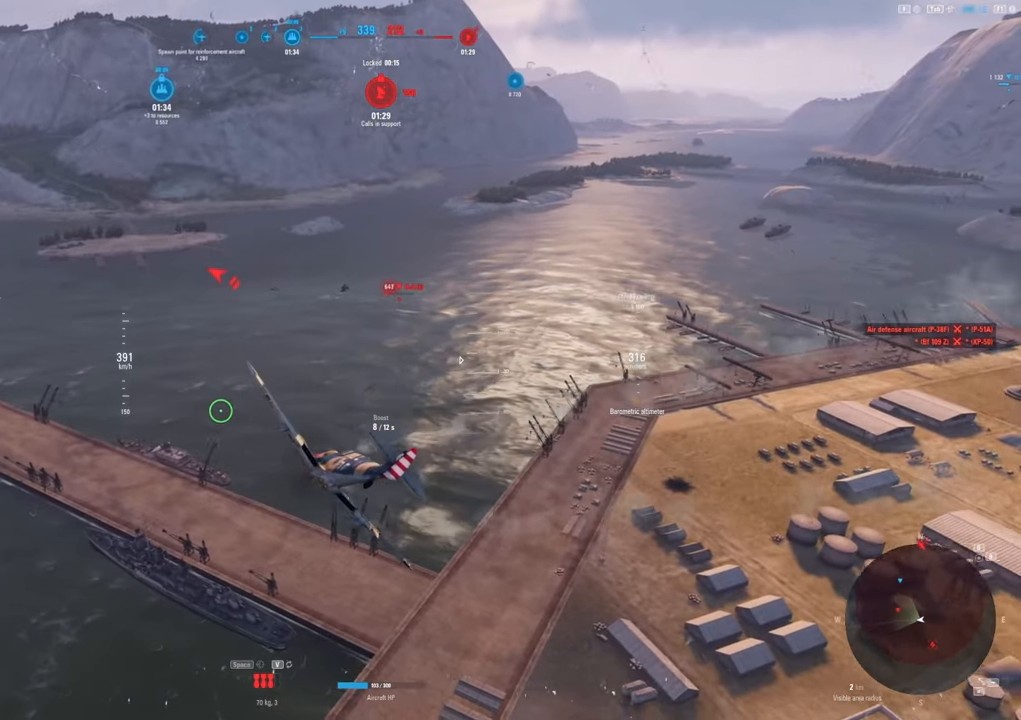
Gameplay with keyboard and mouse; each line is a JSON object with the keys and mouse buttons held at the frame after it. "events" lists presses ("down") and releases ("up") of "1", "2", "3", "4", "5", "a", "alt", "c", "caps_lock", "ctrl", "d", "e", "f", "g", "q", "r", "s", "shift", "space", "t", "tab", "v", "w", "x", "z", "mouse_left", "mouse_wheel" and "mouse_right" between this image and that frame as [ms after this image, input, new state], when the widget could be followed in between. "mouse_left", "mouse_wheel", "mouse_right" = the "left", "wheel", "right" buttons of the "mouse" list. No other keys are recorded. "wheel" means that the mouse wheel is clicked or scrolled. "mouse_move" is the direction in which the mouse moves at that frame (one of eight, or "still"), when it could be read.
{"keys": [], "mouse": [], "mouse_move": "still", "events": [[67, "alt", "down"], [267, "alt", "up"]]}
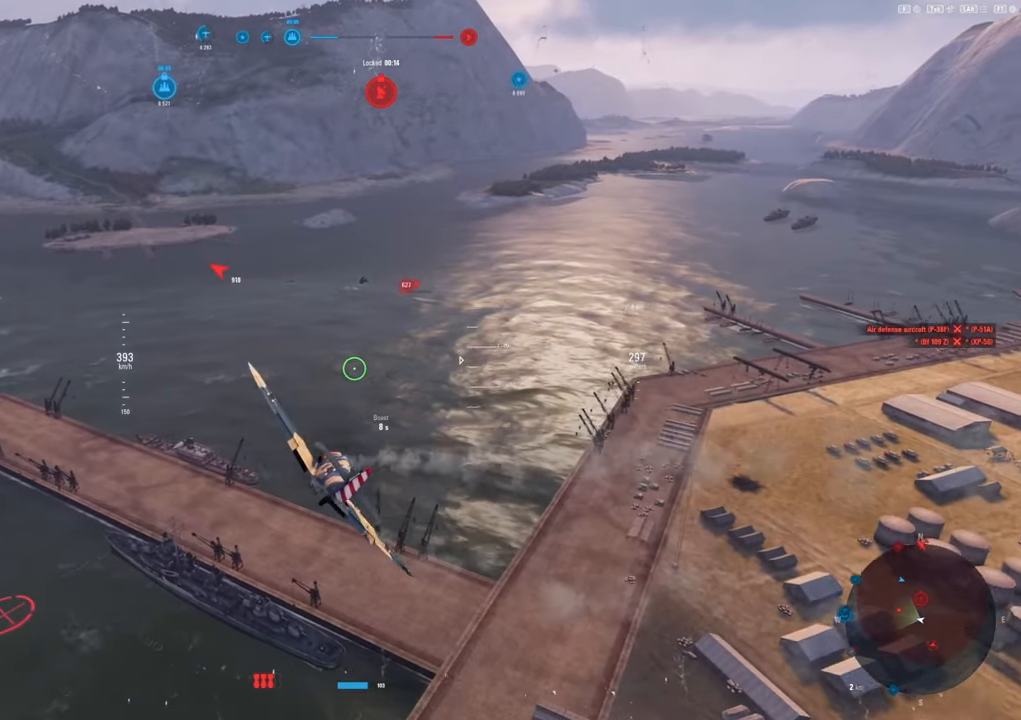
{"keys": [], "mouse": [], "mouse_move": "up", "events": [[50, "a", "down"], [367, "a", "up"]]}
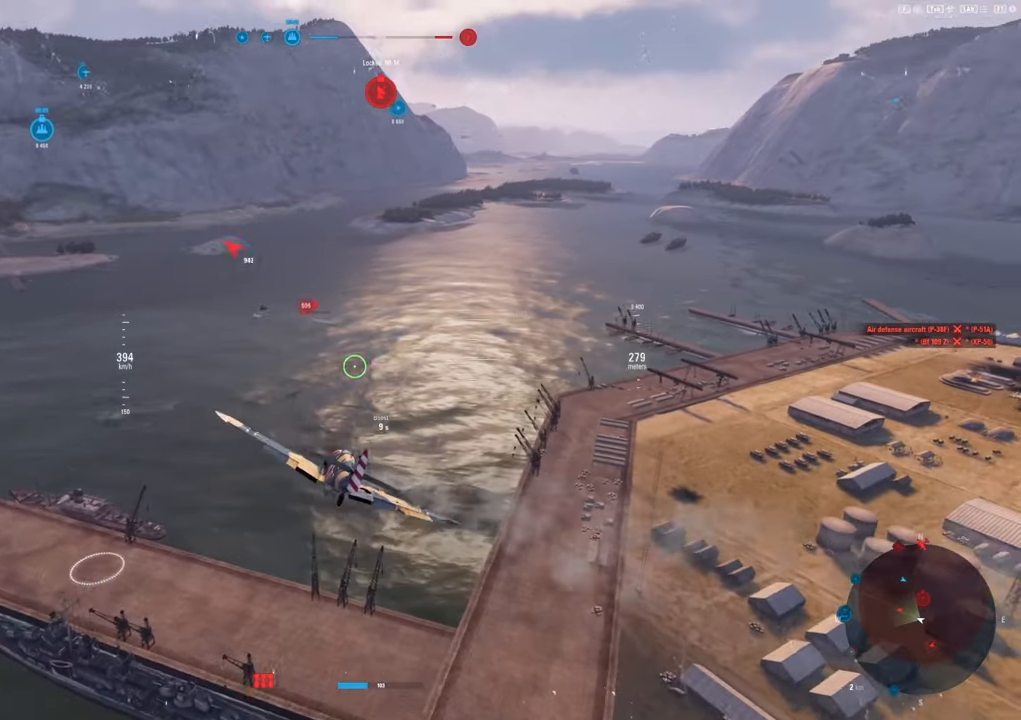
{"keys": ["alt"], "mouse": [], "mouse_move": "up", "events": [[350, "alt", "down"]]}
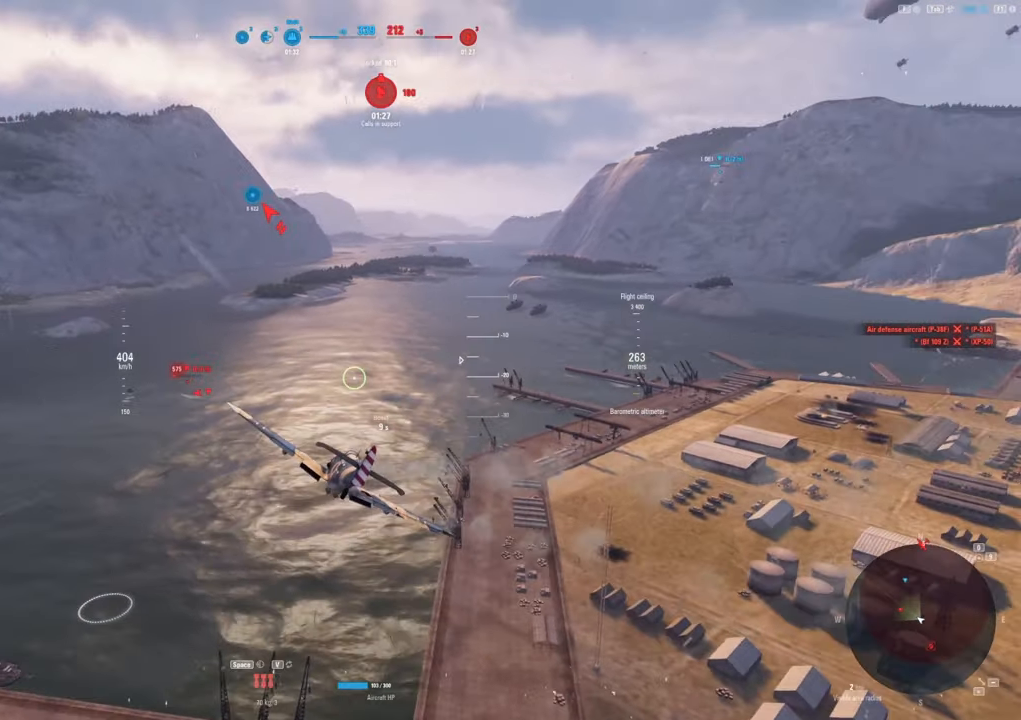
{"keys": [], "mouse": [], "mouse_move": "still", "events": [[33, "alt", "up"]]}
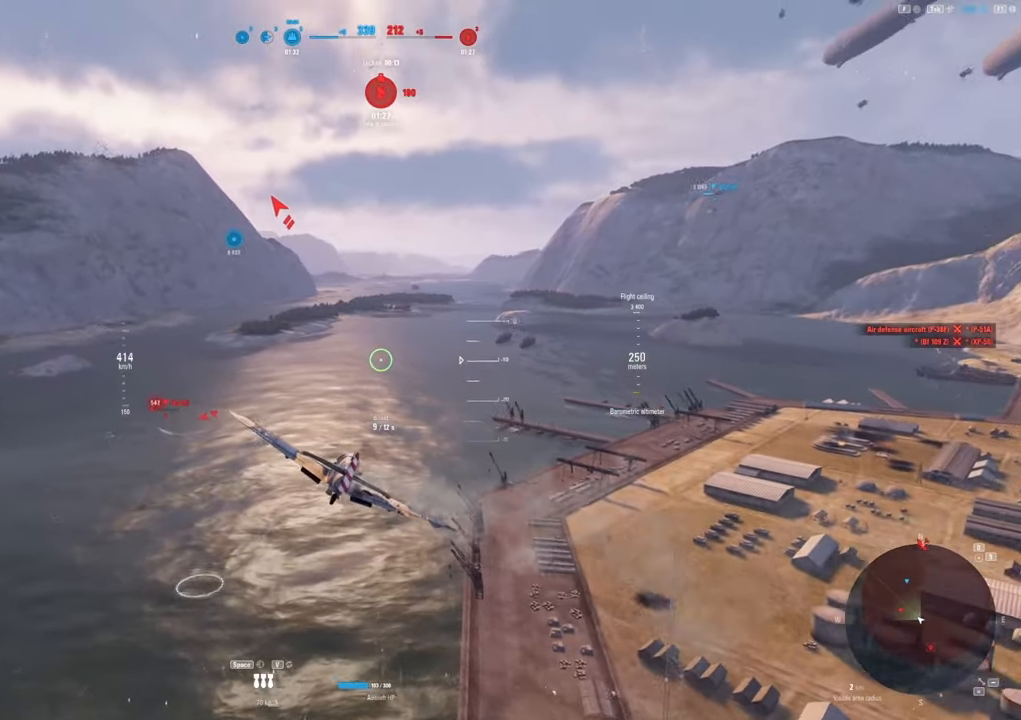
{"keys": [], "mouse": [], "mouse_move": "left", "events": []}
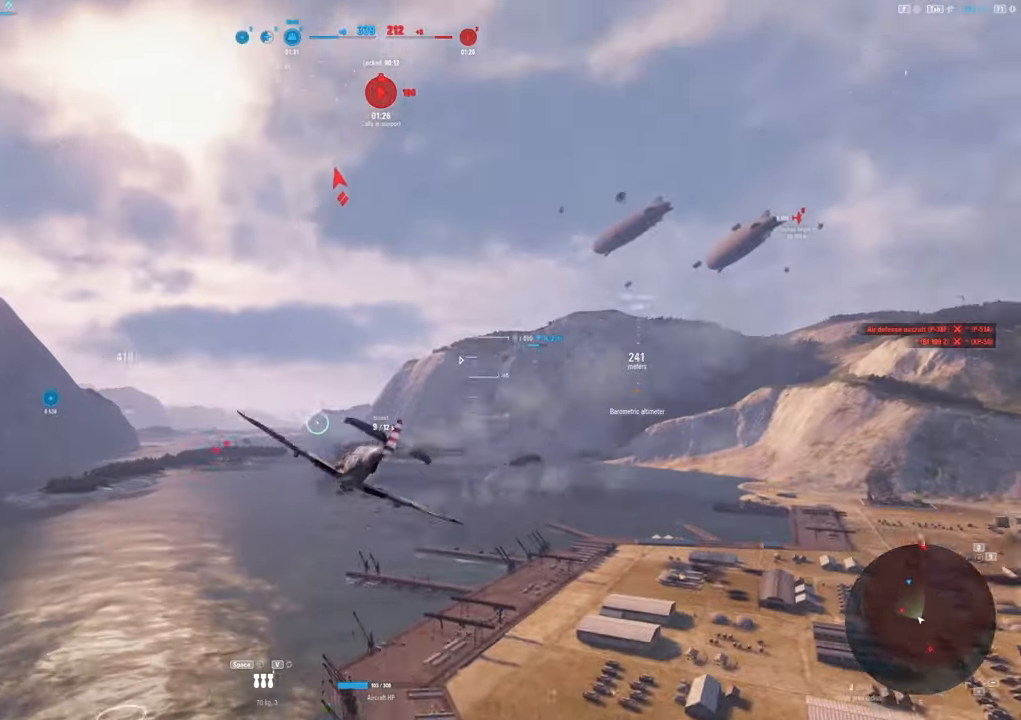
{"keys": [], "mouse": [], "mouse_move": "up", "events": []}
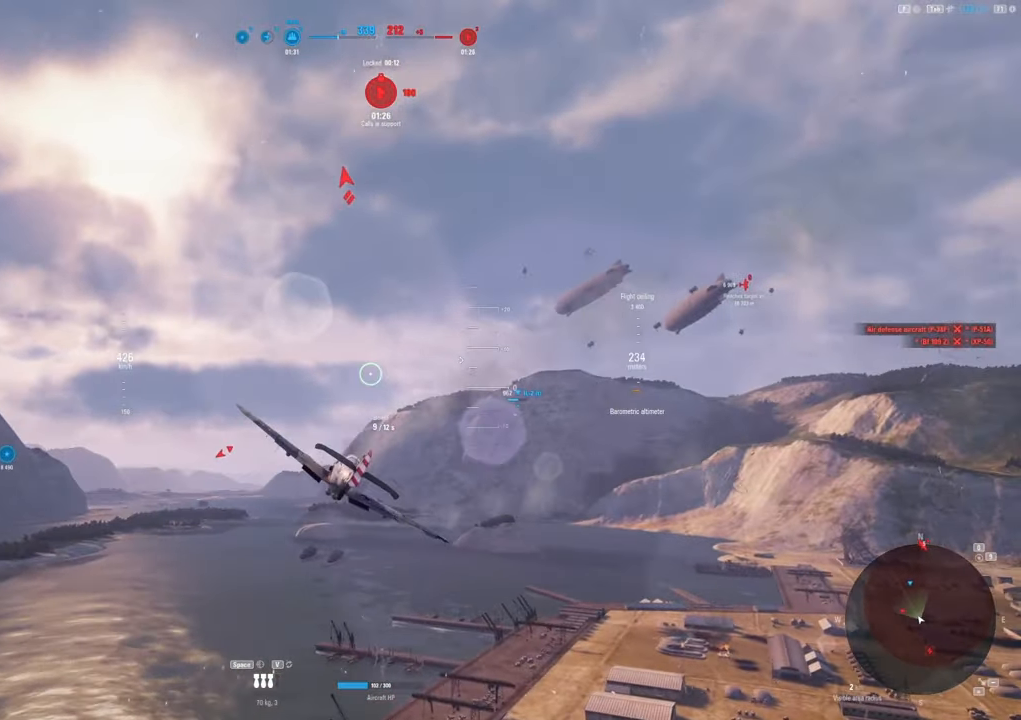
{"keys": ["shift"], "mouse": [], "mouse_move": "left", "events": [[267, "shift", "down"]]}
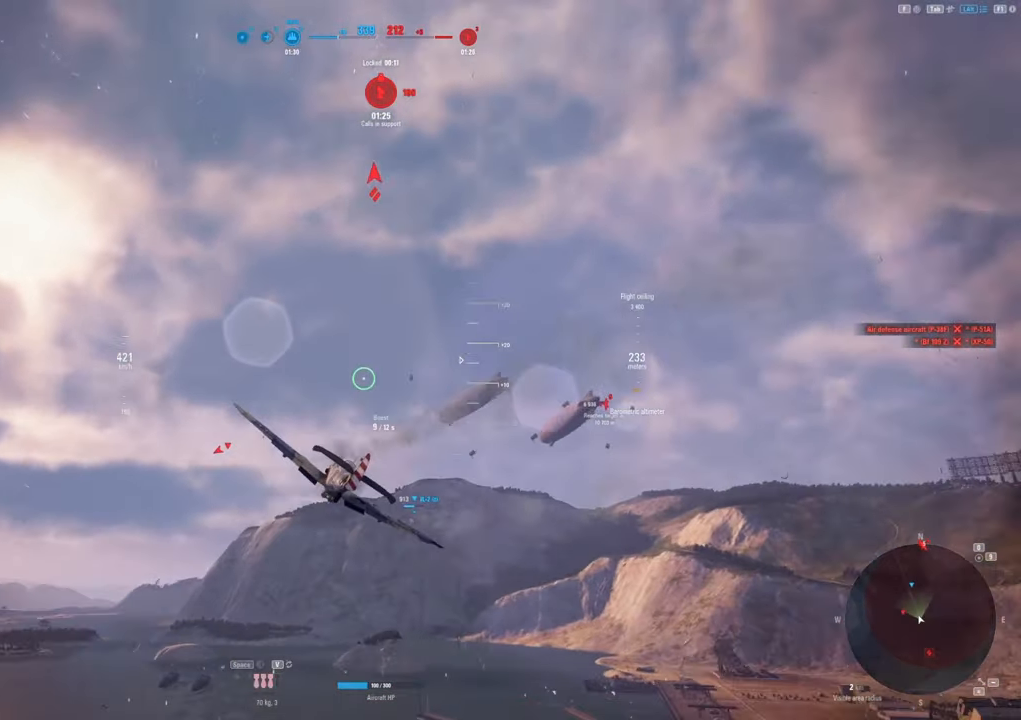
{"keys": ["a", "shift"], "mouse": [], "mouse_move": "left", "events": [[183, "a", "down"]]}
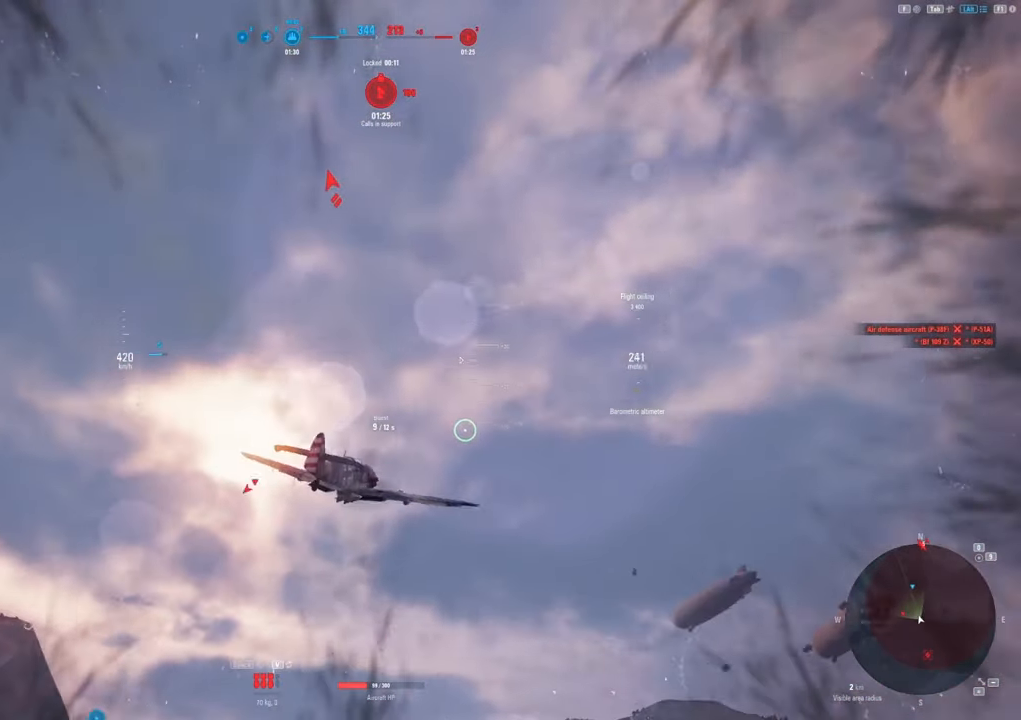
{"keys": ["a", "shift"], "mouse": [], "mouse_move": "down-left", "events": []}
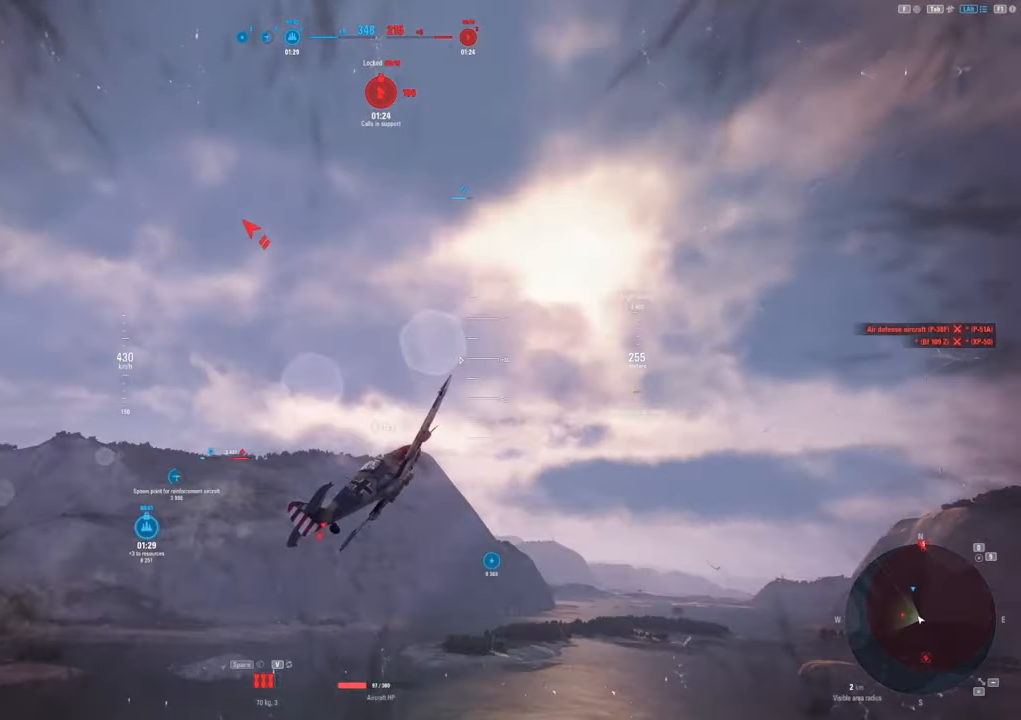
{"keys": [], "mouse": [], "mouse_move": "down", "events": [[67, "a", "up"], [133, "shift", "up"]]}
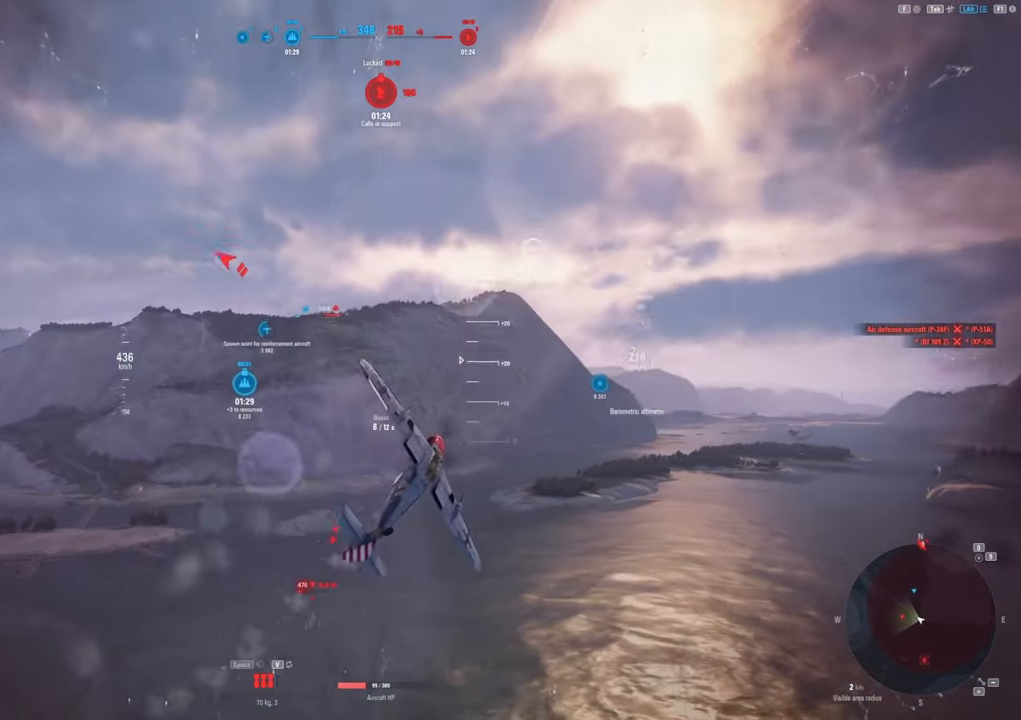
{"keys": [], "mouse": [], "mouse_move": "down-left", "events": []}
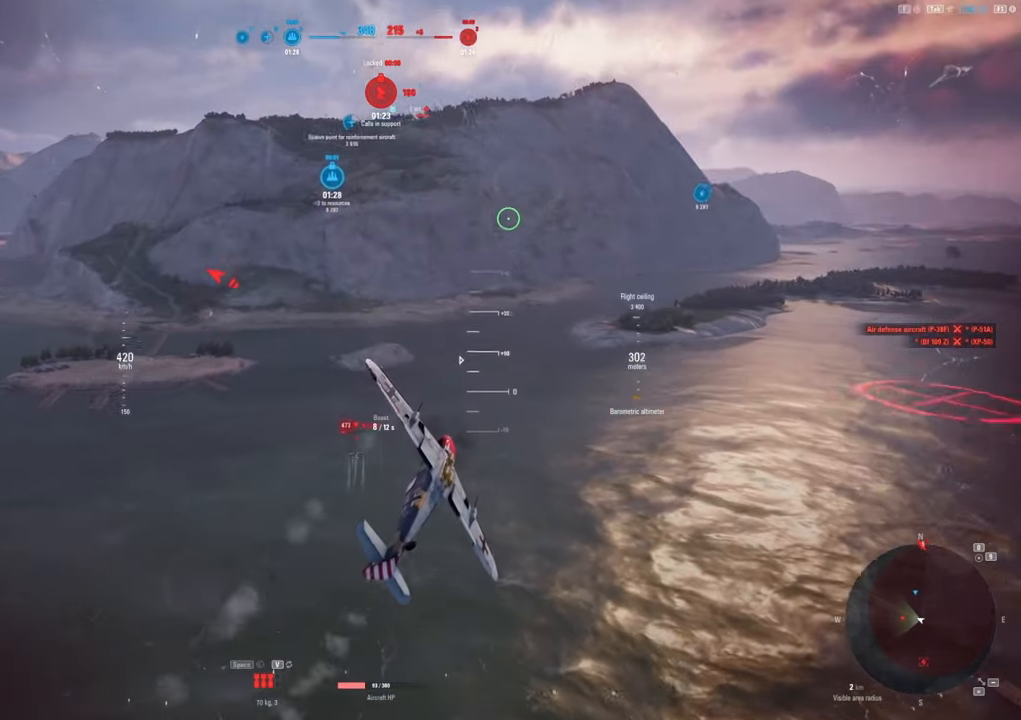
{"keys": [], "mouse": [], "mouse_move": "down-left", "events": []}
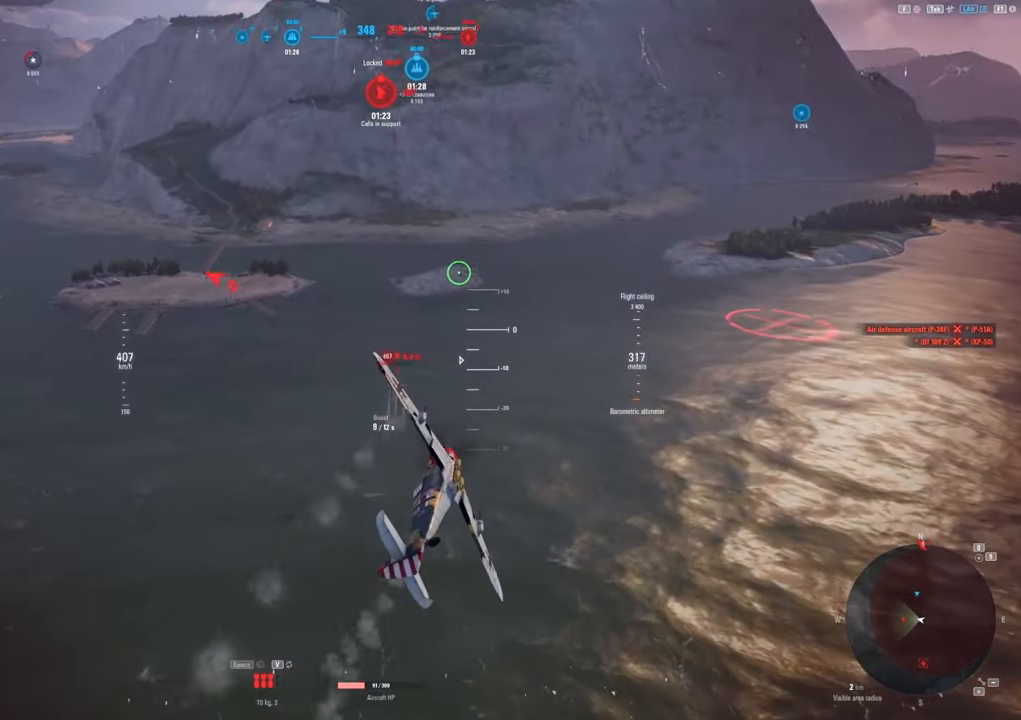
{"keys": ["d"], "mouse": ["left"], "mouse_move": "still", "events": [[483, "d", "down"], [483, "mouse_left", "down"]]}
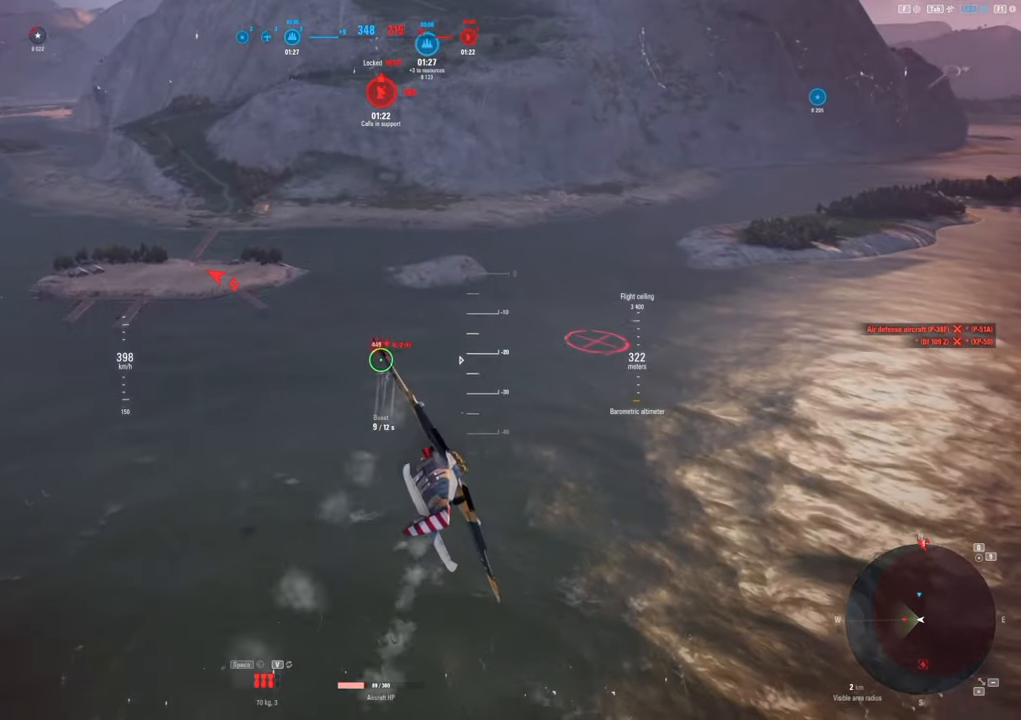
{"keys": ["d"], "mouse": ["left"], "mouse_move": "still", "events": []}
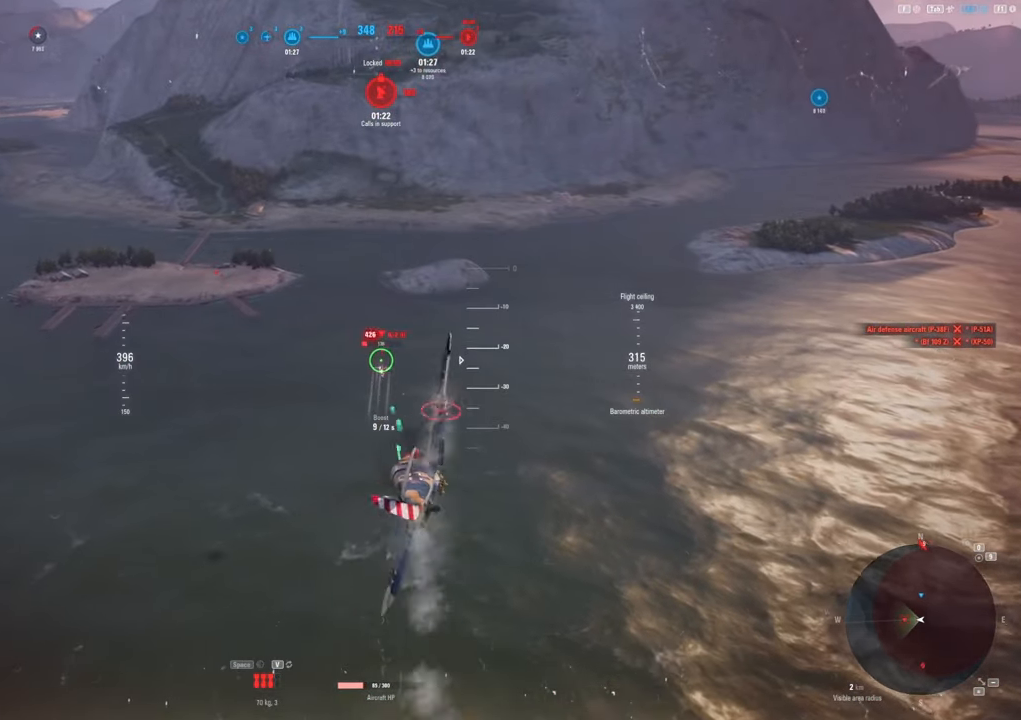
{"keys": [], "mouse": [], "mouse_move": "still", "events": [[50, "mouse_left", "up"], [350, "d", "up"]]}
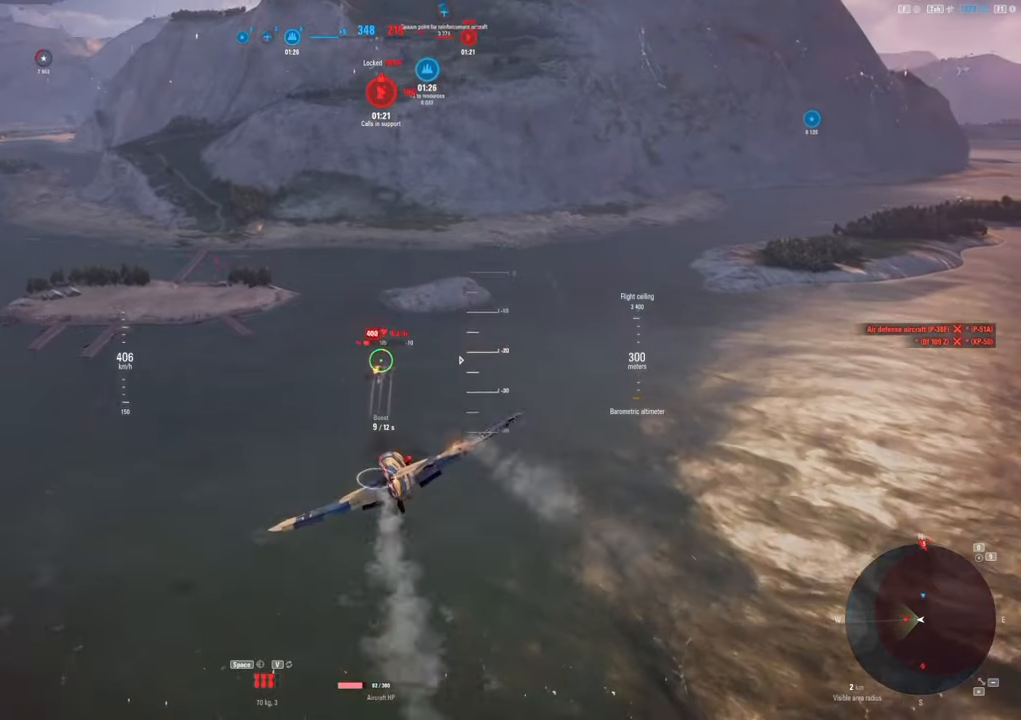
{"keys": ["s"], "mouse": [], "mouse_move": "up-left", "events": [[117, "a", "down"], [367, "a", "up"], [400, "s", "down"]]}
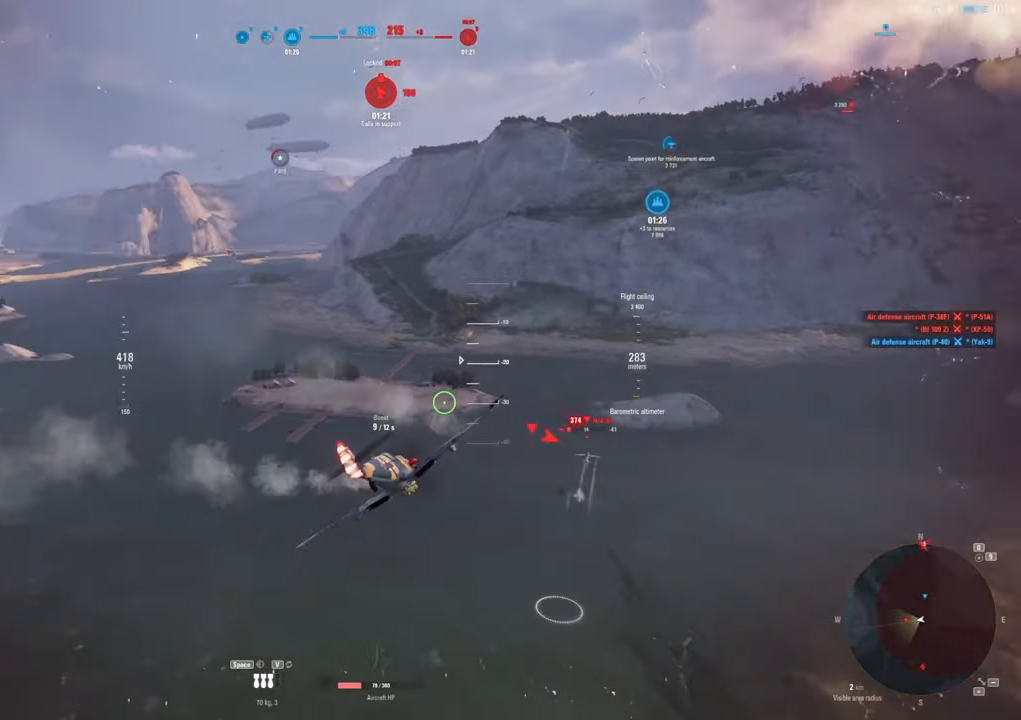
{"keys": ["s"], "mouse": [], "mouse_move": "up-left", "events": []}
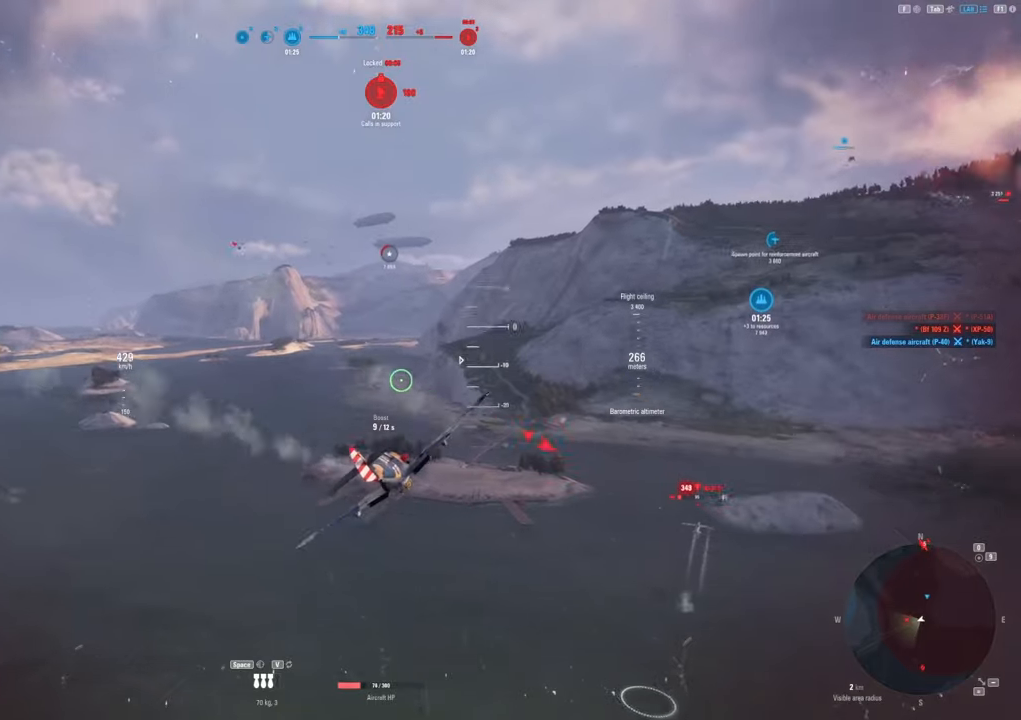
{"keys": ["s"], "mouse": [], "mouse_move": "up", "events": []}
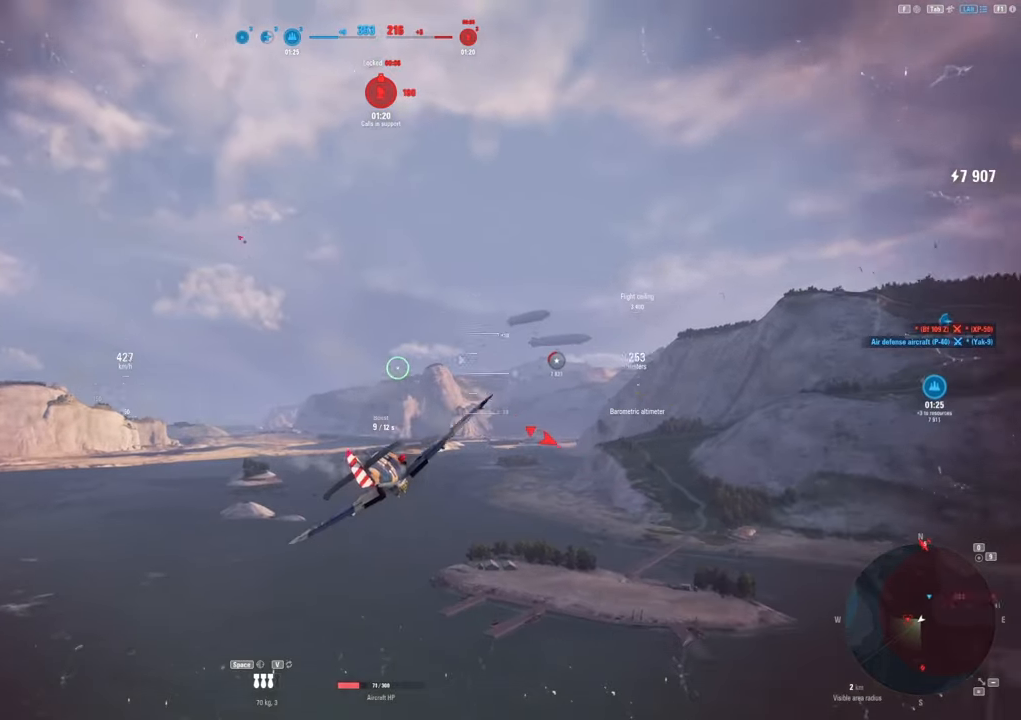
{"keys": ["s"], "mouse": [], "mouse_move": "left", "events": []}
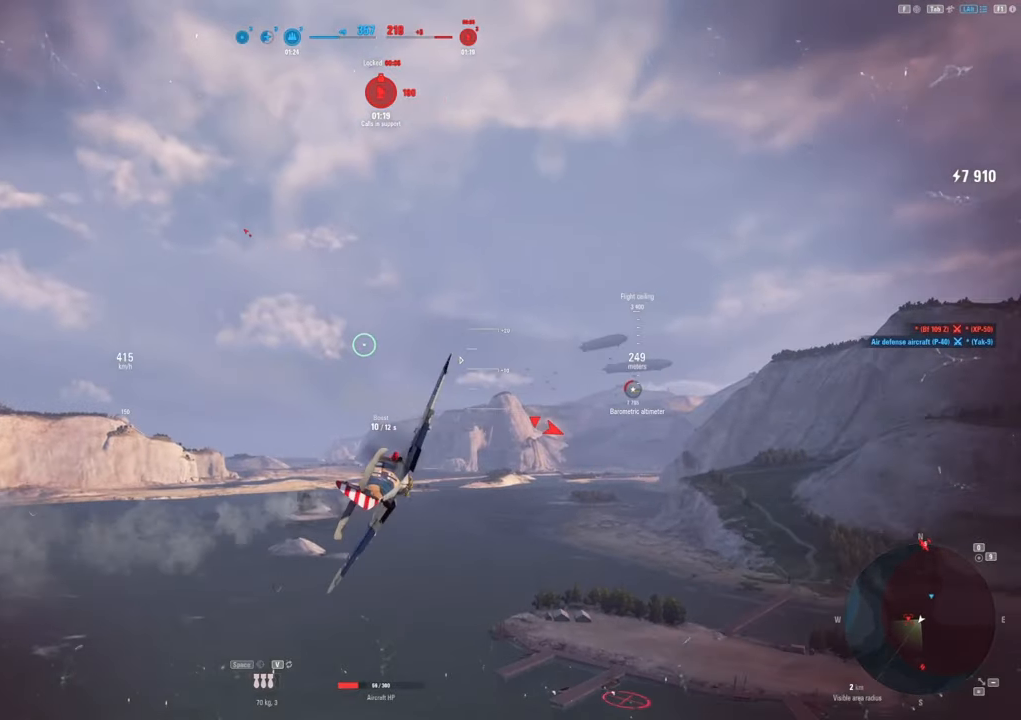
{"keys": ["d", "shift"], "mouse": [], "mouse_move": "up", "events": [[133, "shift", "down"], [283, "s", "up"], [367, "d", "down"]]}
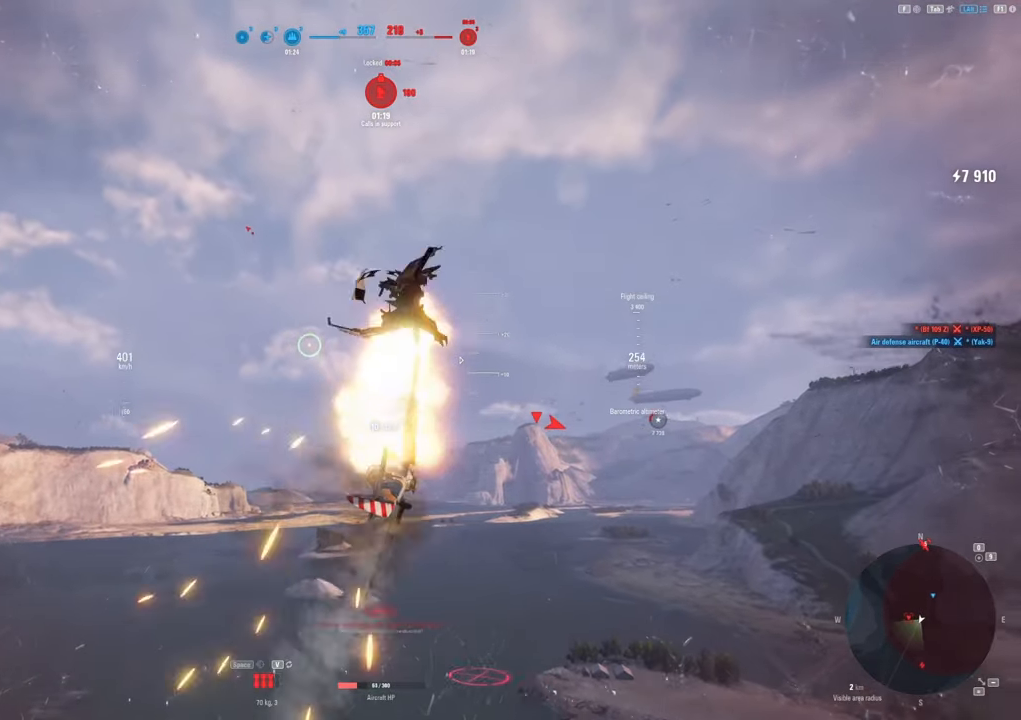
{"keys": ["d", "shift"], "mouse": [], "mouse_move": "right", "events": []}
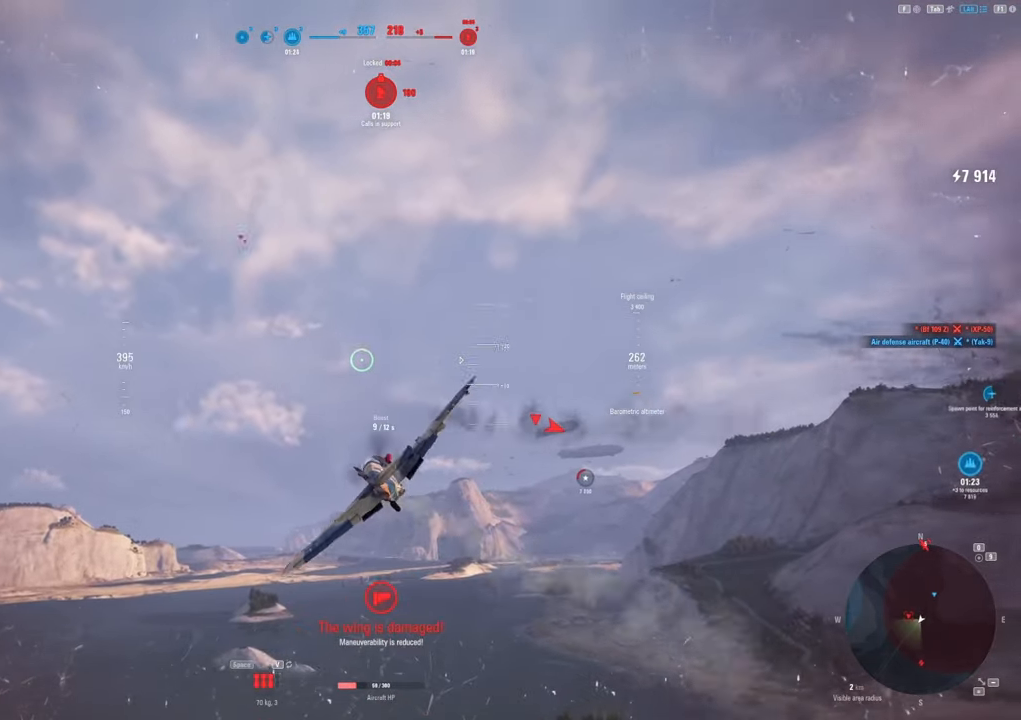
{"keys": ["s", "shift"], "mouse": [], "mouse_move": "right", "events": [[450, "s", "down"], [483, "d", "up"]]}
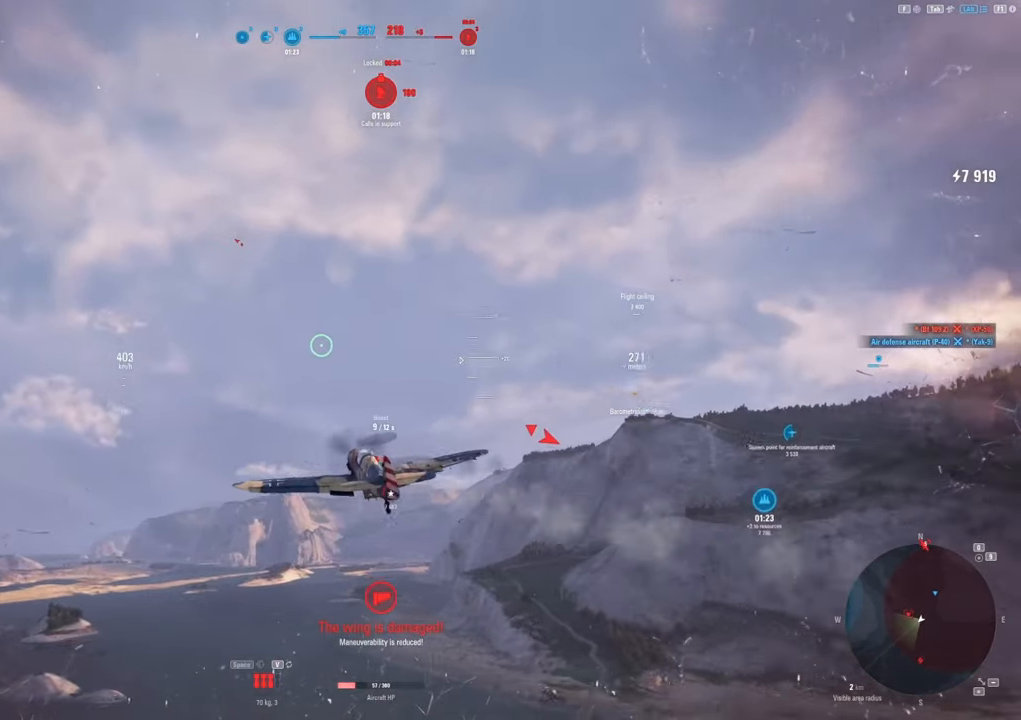
{"keys": ["s"], "mouse": [], "mouse_move": "down-right", "events": [[183, "shift", "up"]]}
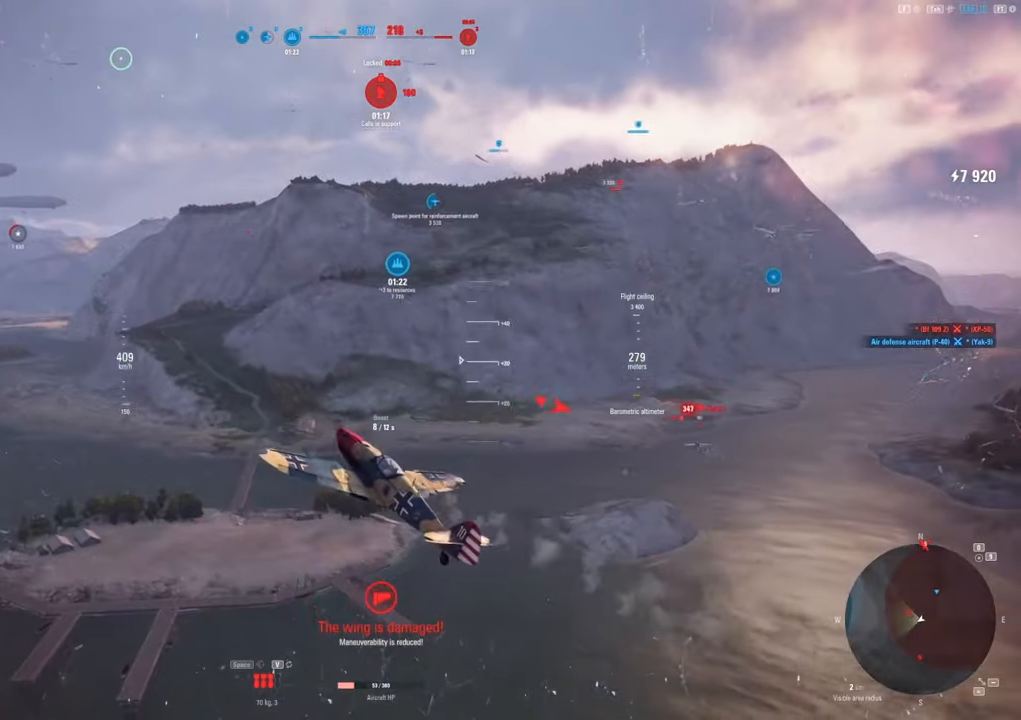
{"keys": ["d", "s"], "mouse": [], "mouse_move": "up-right", "events": [[300, "d", "down"]]}
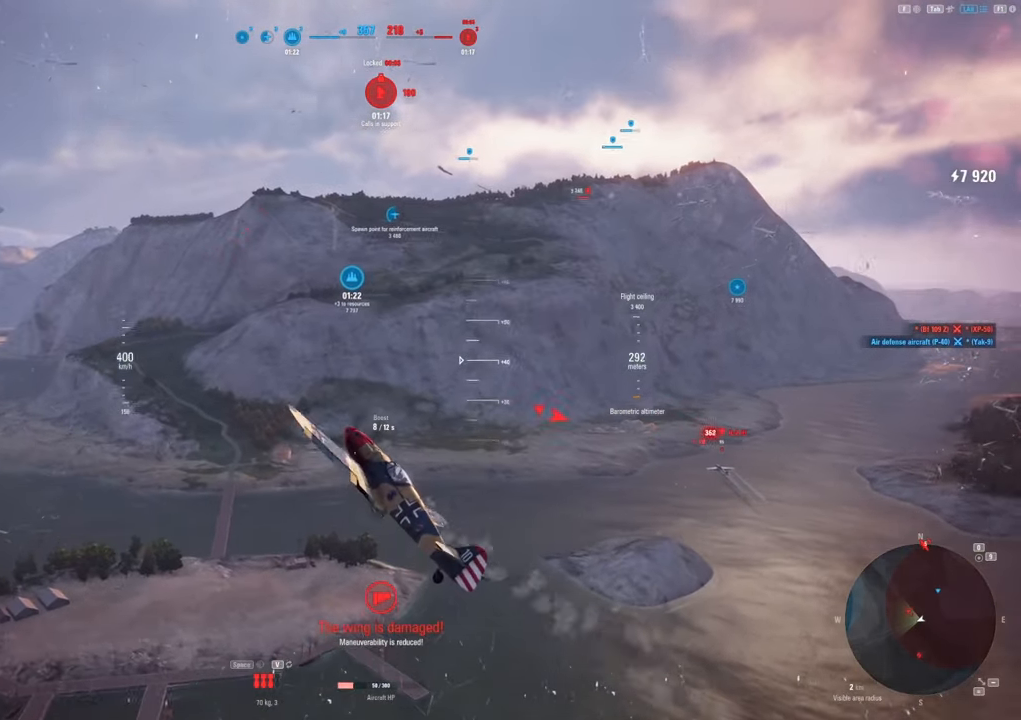
{"keys": ["s", "shift"], "mouse": [], "mouse_move": "still", "events": [[150, "d", "up"], [267, "shift", "down"]]}
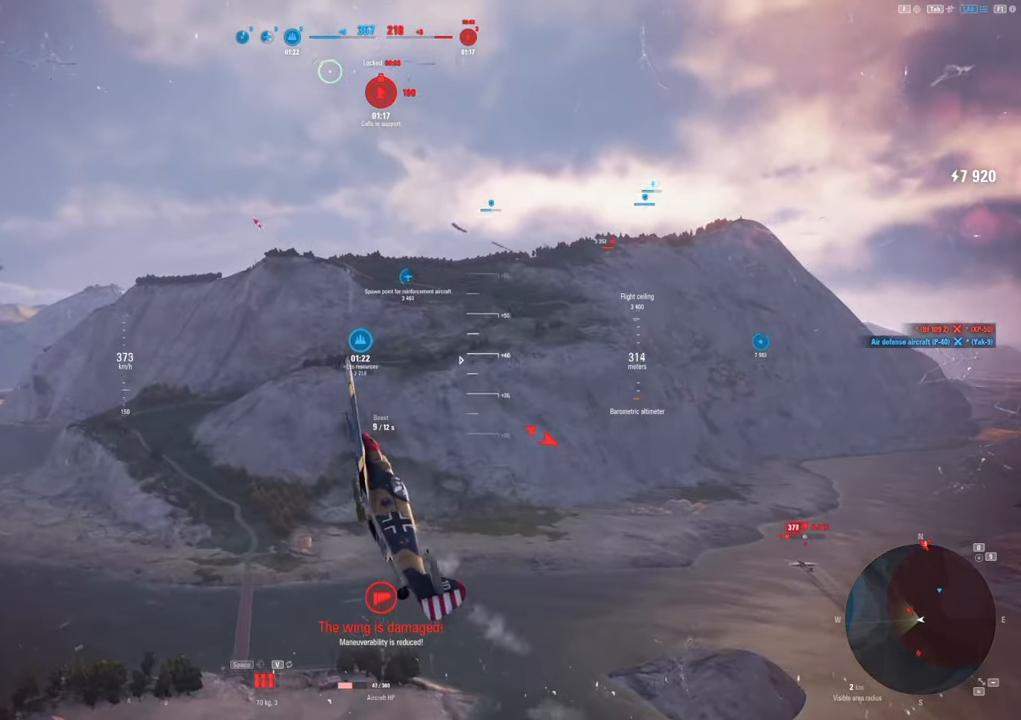
{"keys": ["a", "s", "shift"], "mouse": [], "mouse_move": "up-left", "events": [[183, "a", "down"]]}
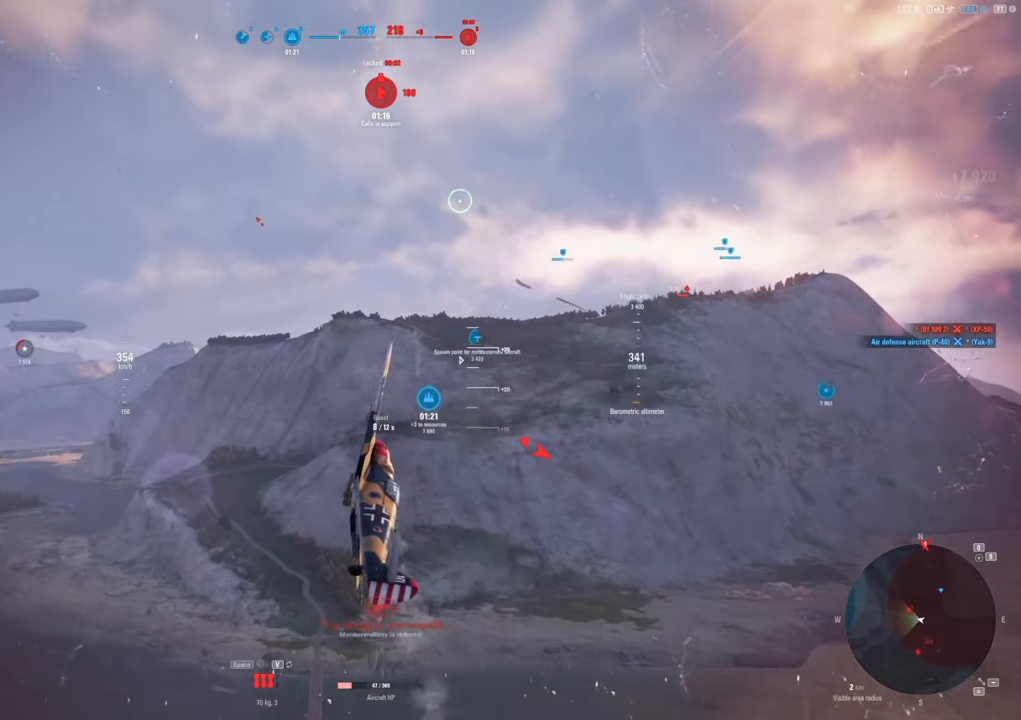
{"keys": [], "mouse": [], "mouse_move": "down-right", "events": [[50, "a", "up"], [350, "shift", "up"], [433, "s", "up"]]}
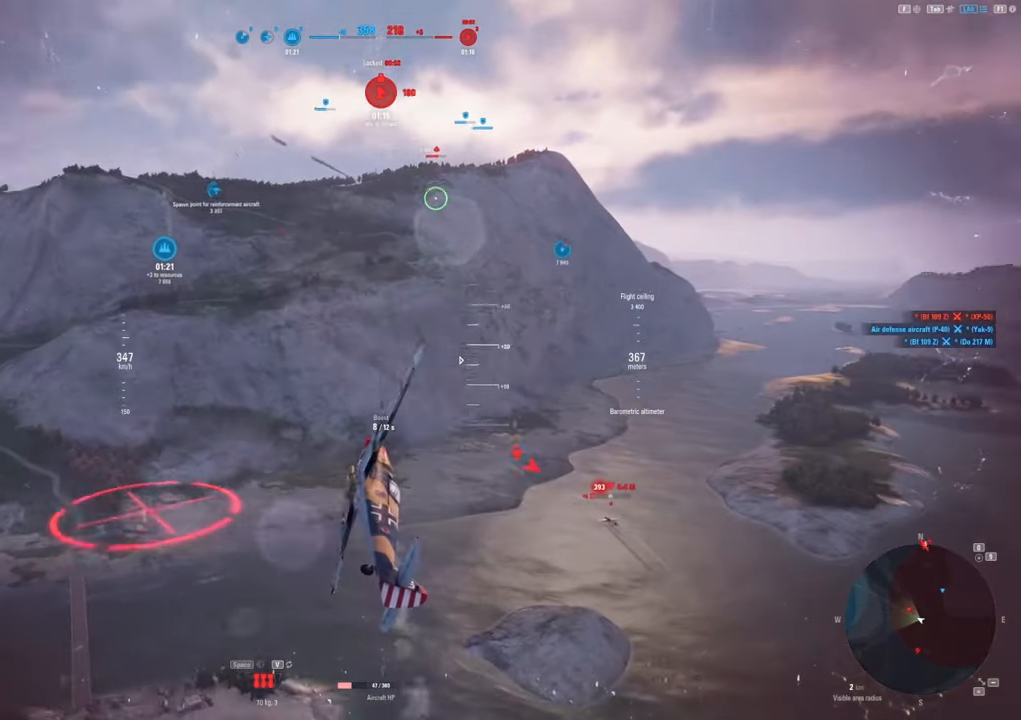
{"keys": ["a"], "mouse": [], "mouse_move": "still", "events": [[450, "a", "down"]]}
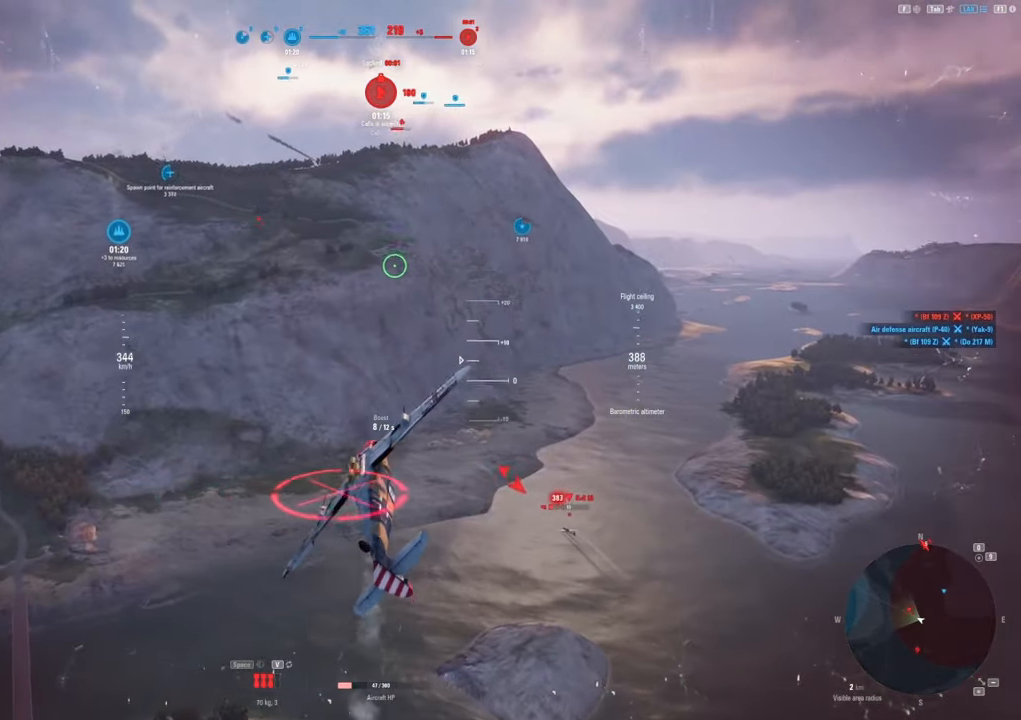
{"keys": ["a"], "mouse": [], "mouse_move": "still", "events": []}
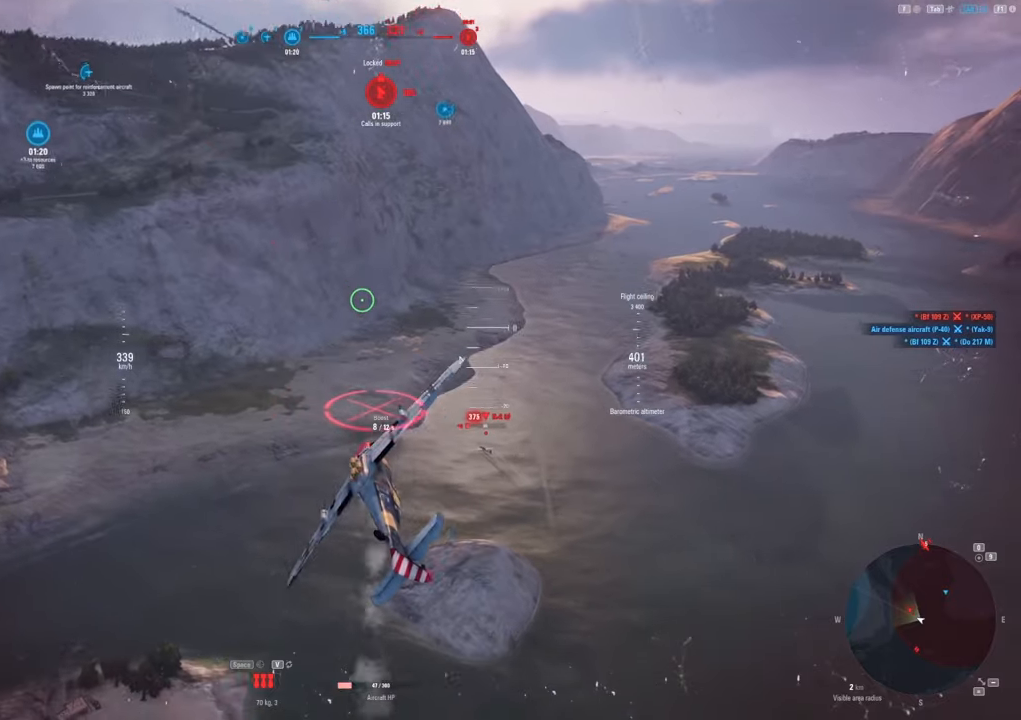
{"keys": ["a"], "mouse": [], "mouse_move": "still", "events": []}
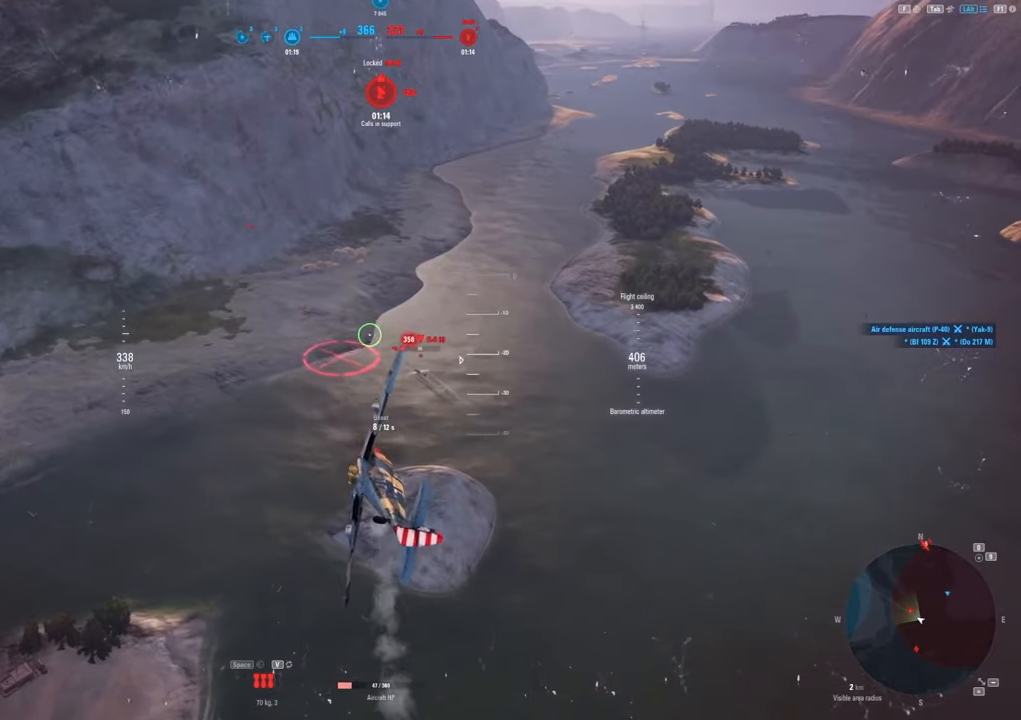
{"keys": ["a"], "mouse": ["left"], "mouse_move": "still", "events": [[117, "a", "up"], [183, "mouse_left", "down"], [300, "a", "down"]]}